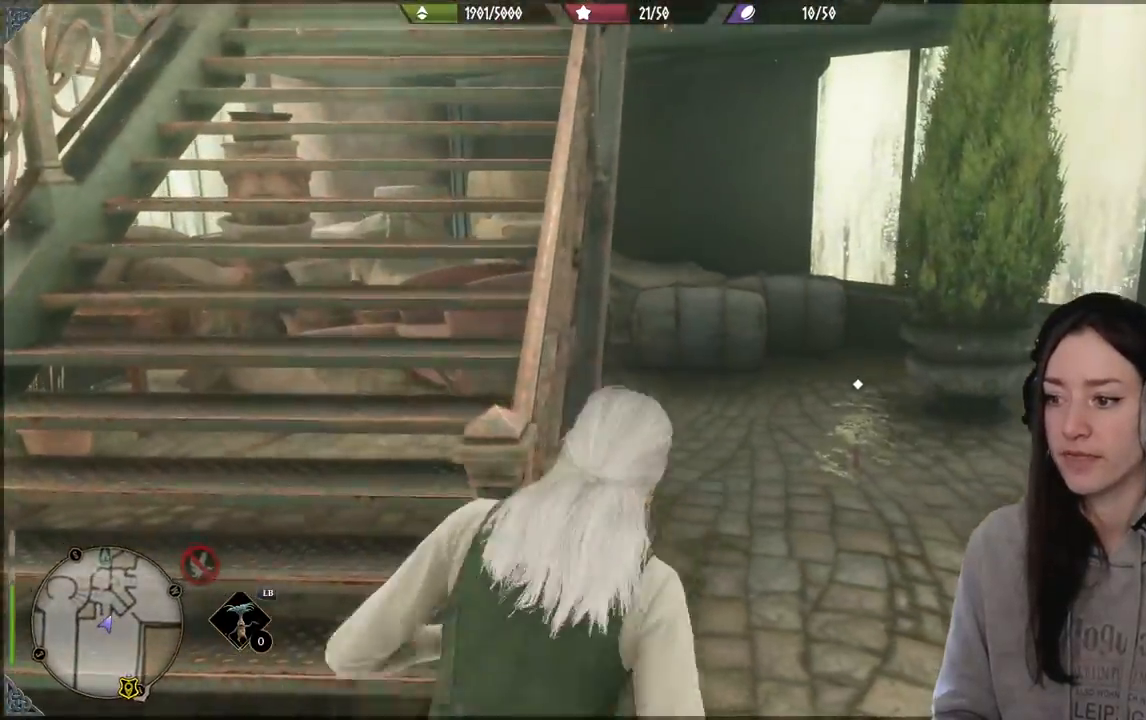
Gameplay with a controller (Xbox layout); each line is a JSON object with the inputs held at the frame after it. "events" lists button and stick changes between this image and that frame as [ms after this image, input, new state], when the widget could be followed in between.
{"buttons": [], "left_stick": "up-right", "right_stick": "center", "events": [[333, "right_stick", "center"]]}
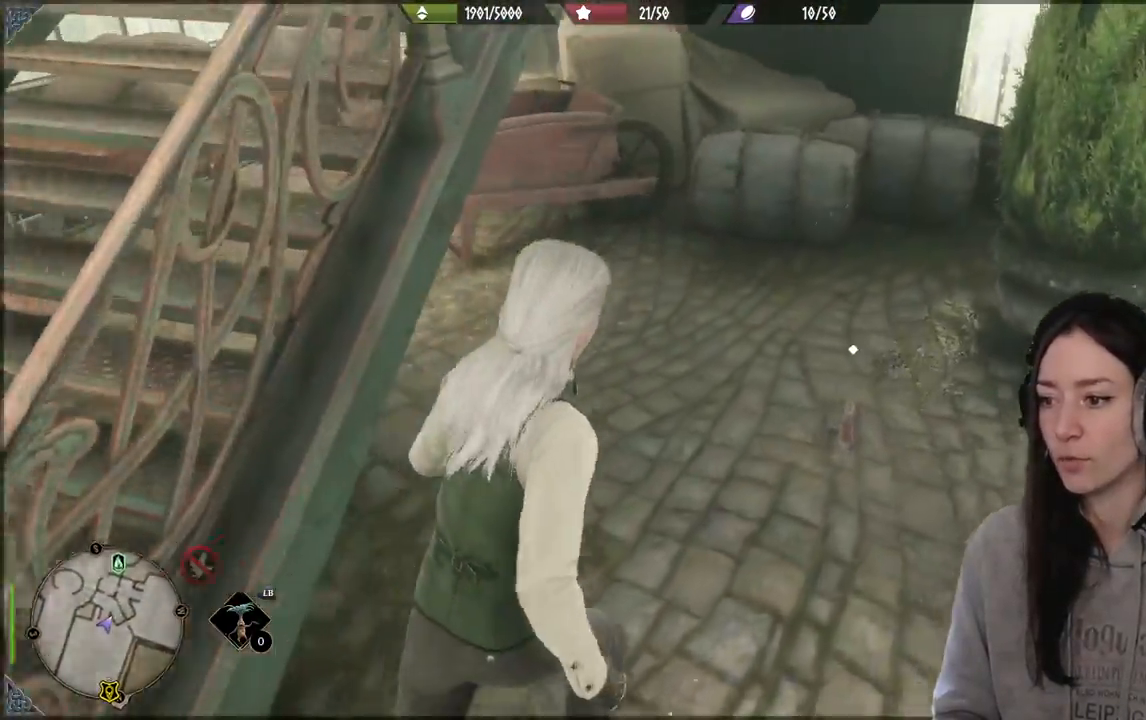
{"buttons": [], "left_stick": "down", "right_stick": "center", "events": [[217, "left_stick", "center"], [250, "X", "down"], [317, "X", "up"], [400, "left_stick", "down"]]}
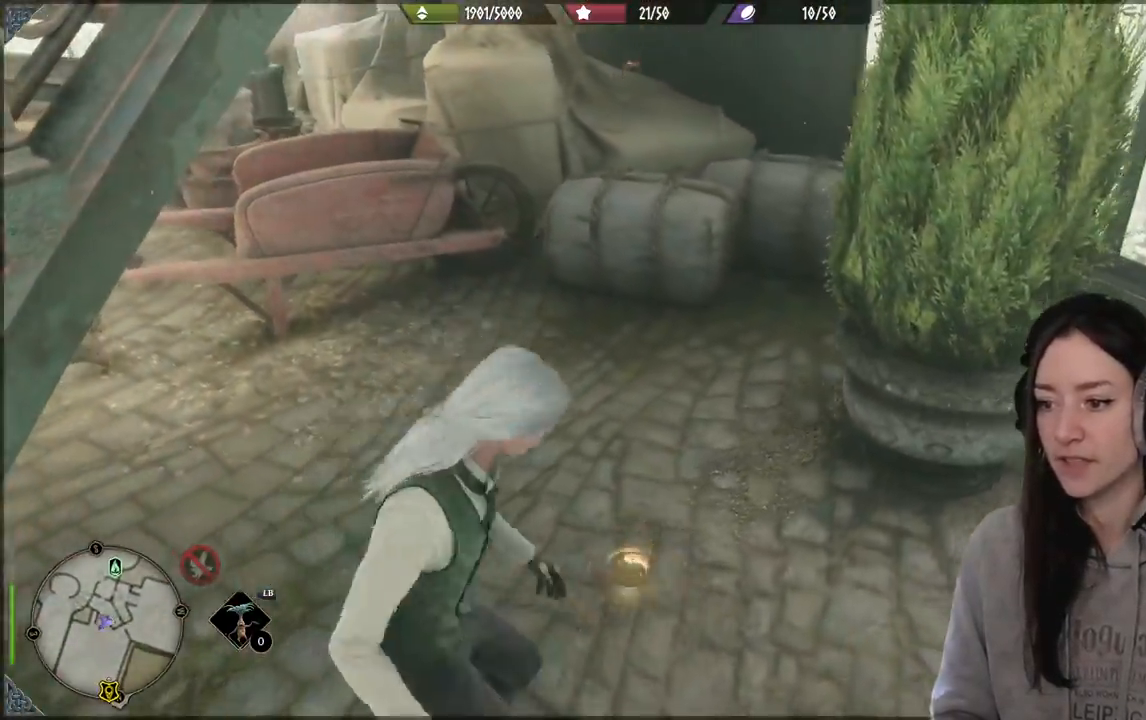
{"buttons": [], "left_stick": "down-left", "right_stick": "left", "events": [[133, "right_stick", "left"], [283, "left_stick", "down-left"]]}
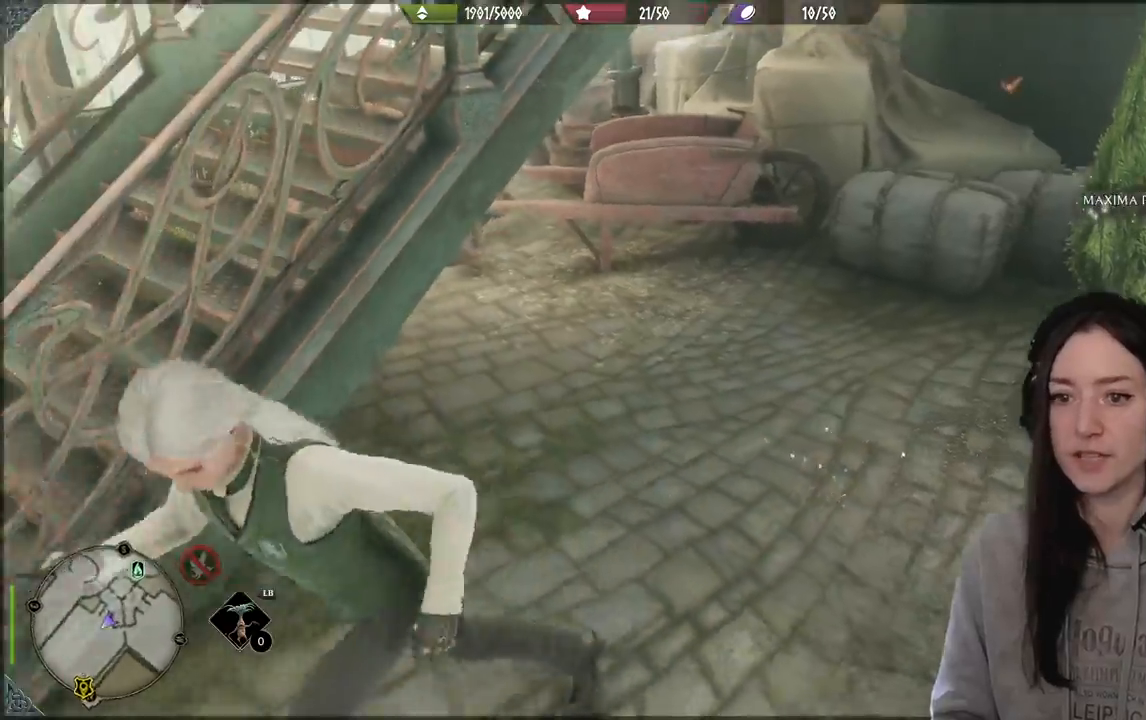
{"buttons": [], "left_stick": "up-left", "right_stick": "center", "events": [[183, "right_stick", "up-left"], [200, "left_stick", "up-left"], [367, "right_stick", "center"]]}
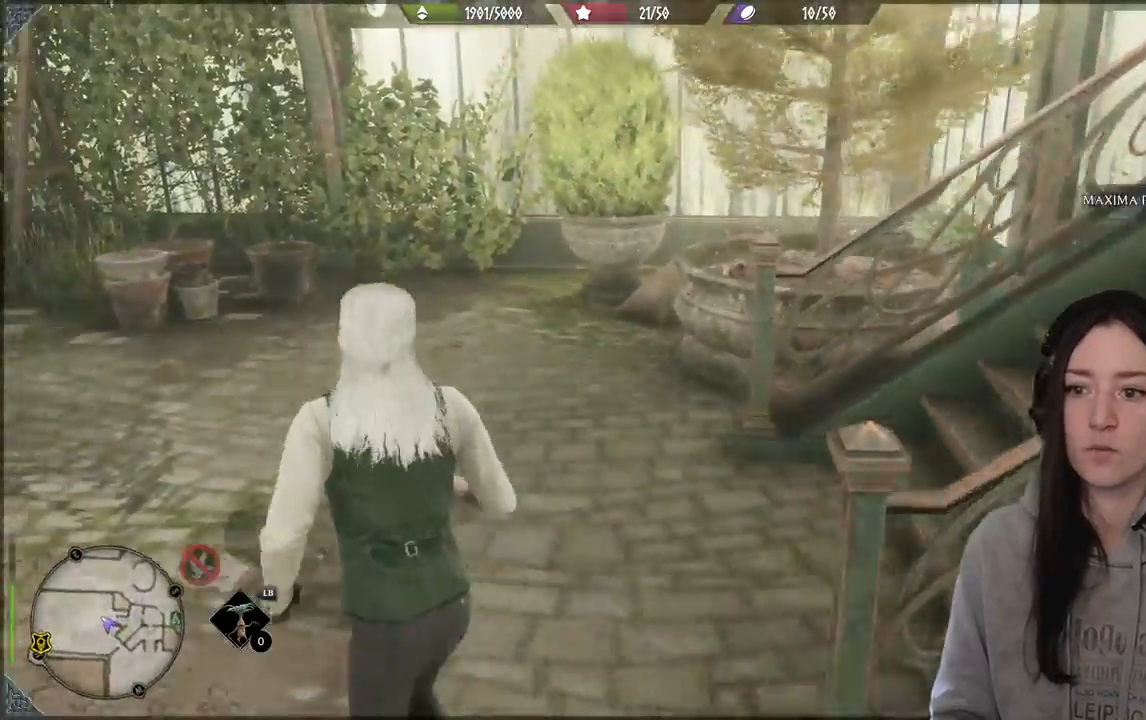
{"buttons": [], "left_stick": "up-left", "right_stick": "left", "events": [[67, "right_stick", "down-left"], [250, "right_stick", "left"]]}
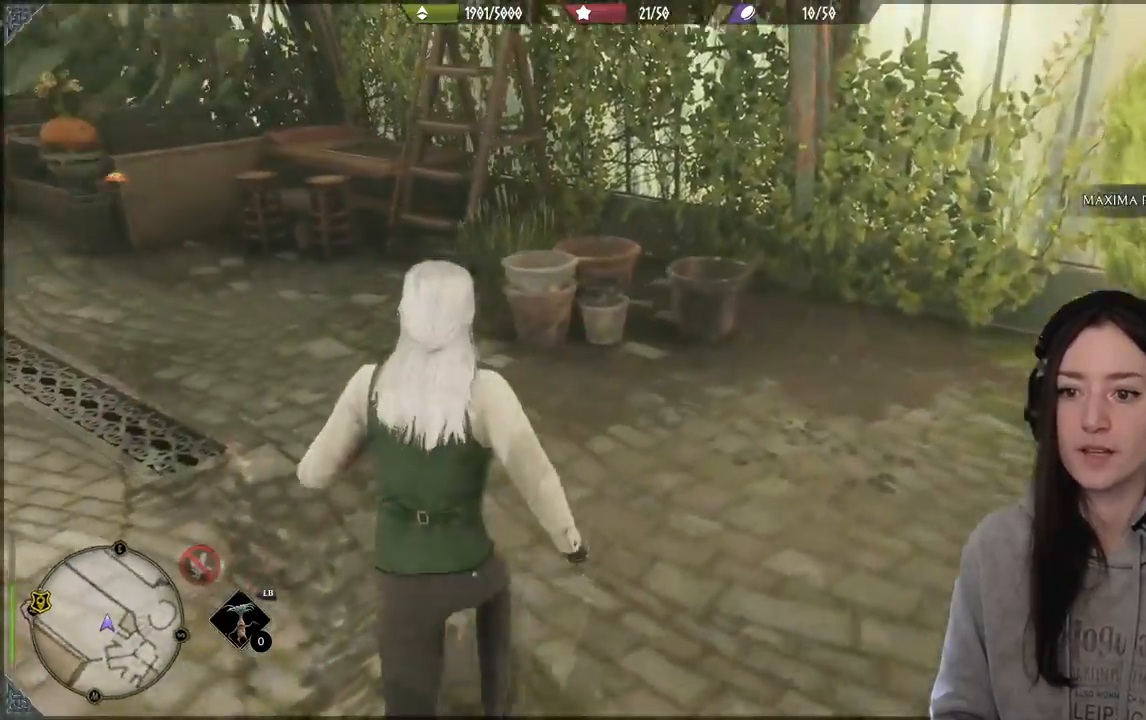
{"buttons": [], "left_stick": "up-left", "right_stick": "center", "events": [[333, "right_stick", "center"]]}
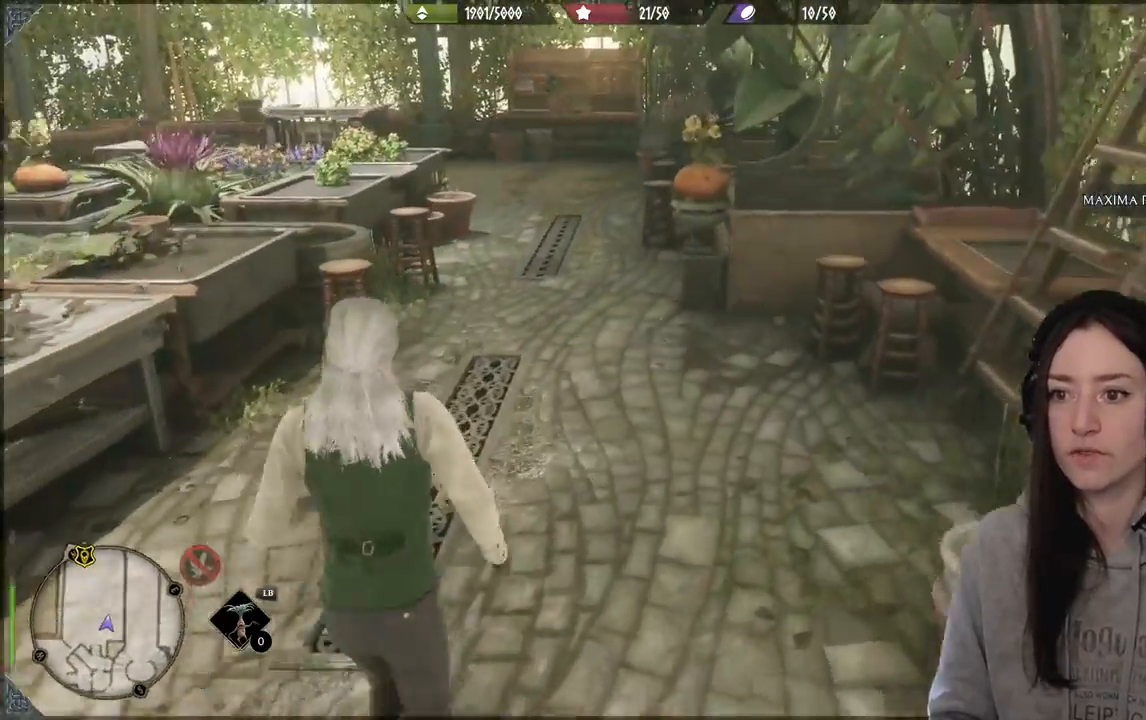
{"buttons": [], "left_stick": "up", "right_stick": "center", "events": [[33, "left_stick", "up"]]}
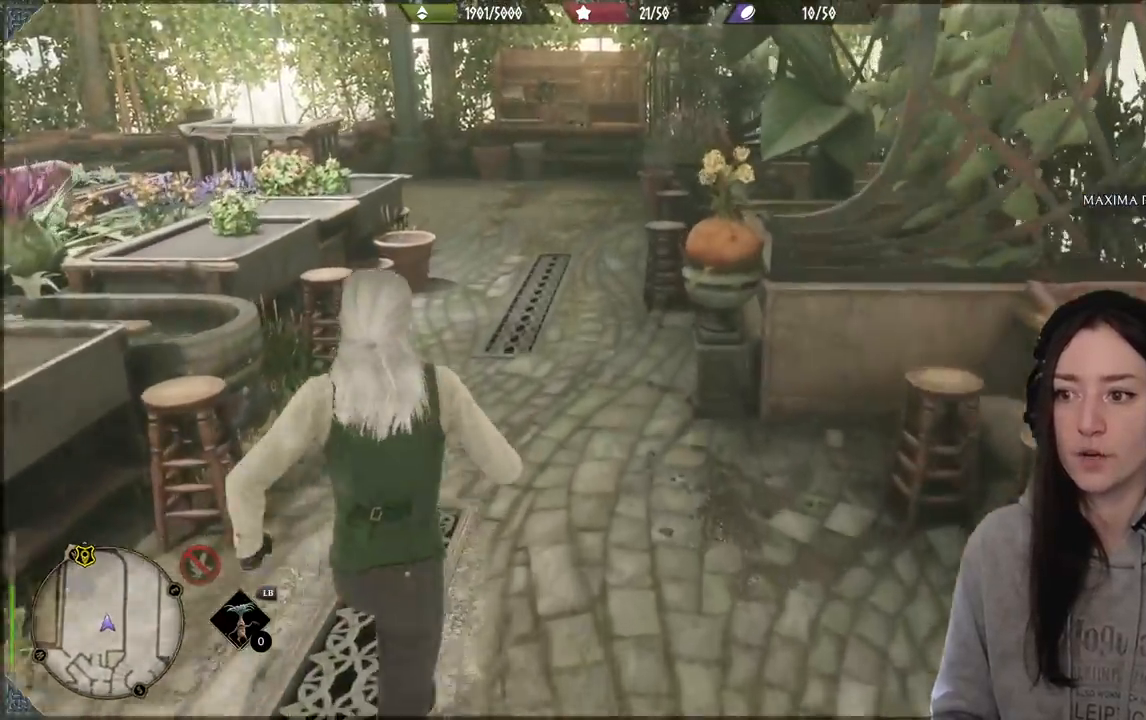
{"buttons": [], "left_stick": "up", "right_stick": "center", "events": [[50, "right_stick", "up-left"], [250, "right_stick", "center"]]}
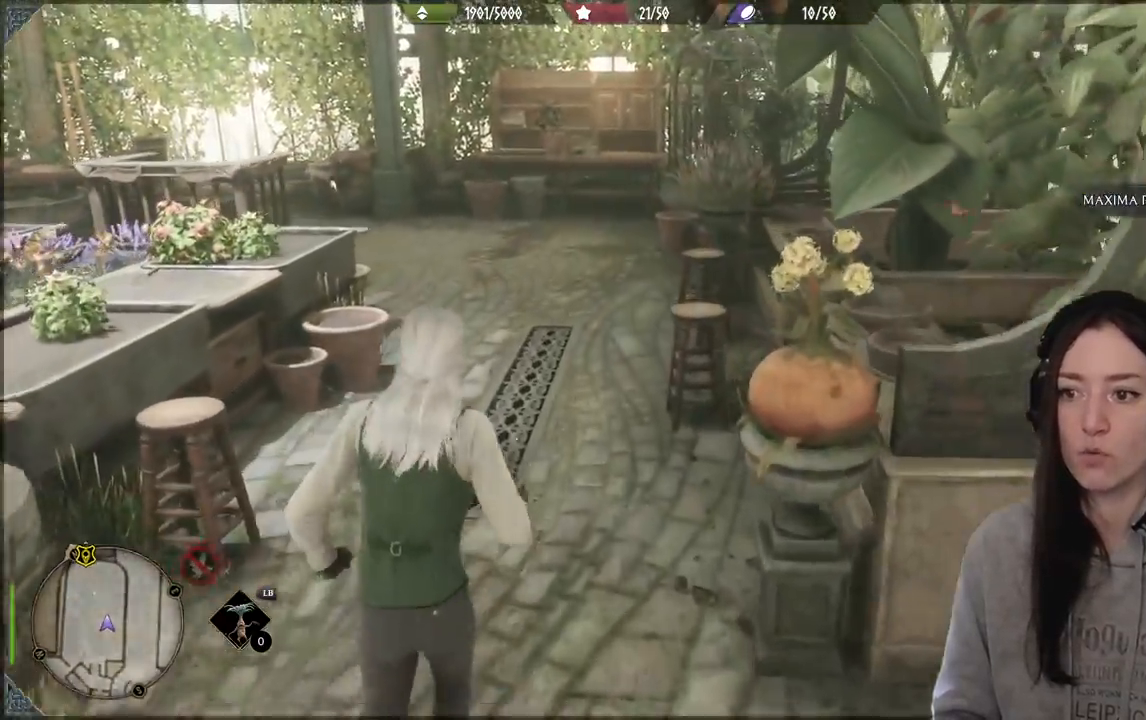
{"buttons": [], "left_stick": "up", "right_stick": "center", "events": [[150, "right_stick", "left"], [450, "right_stick", "center"]]}
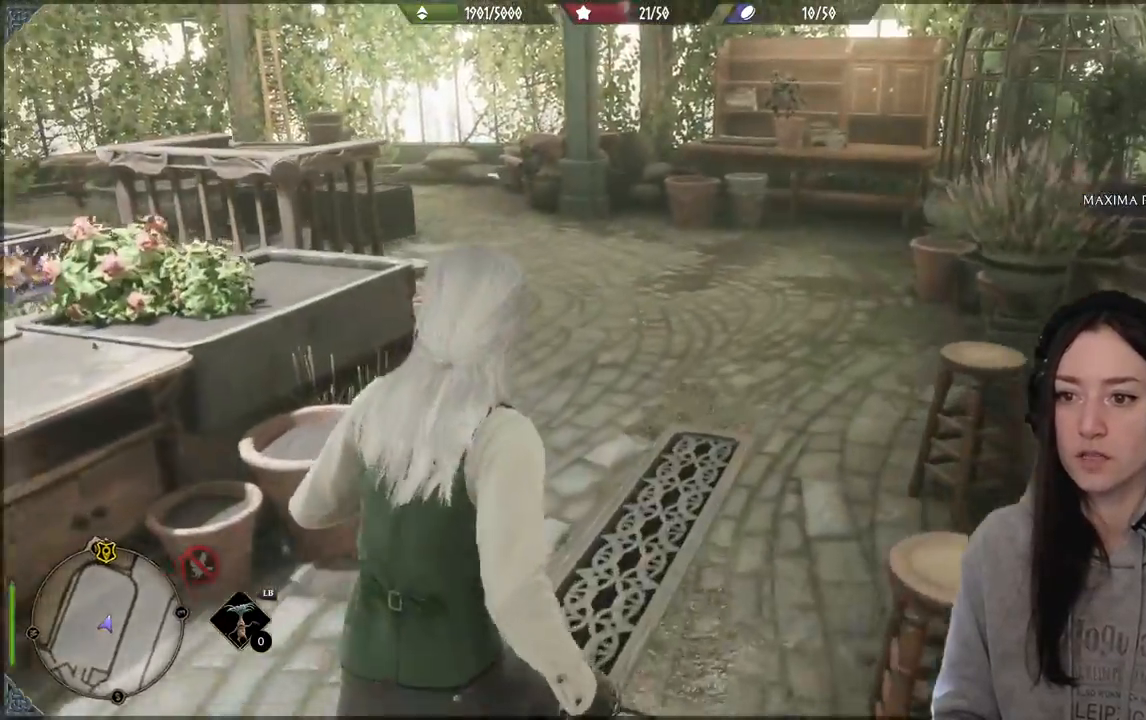
{"buttons": [], "left_stick": "up", "right_stick": "down-left", "events": [[400, "right_stick", "down-left"]]}
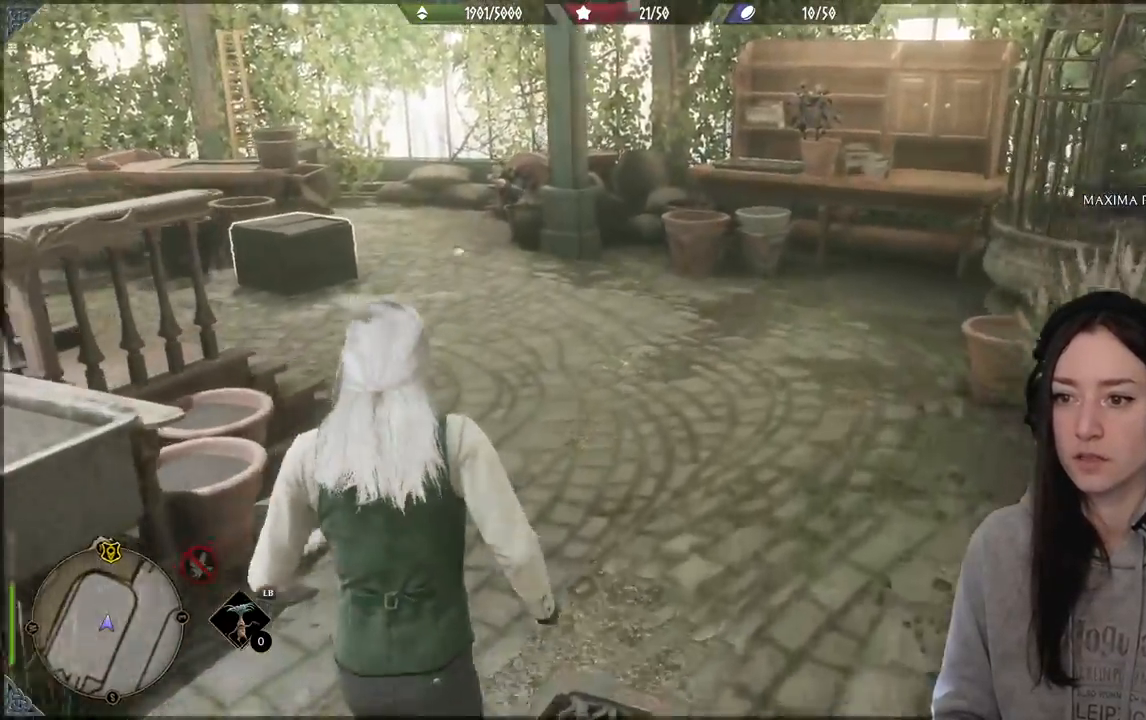
{"buttons": ["R2"], "left_stick": "up", "right_stick": "center", "events": [[17, "right_stick", "left"], [383, "R2", "down"], [400, "right_stick", "center"]]}
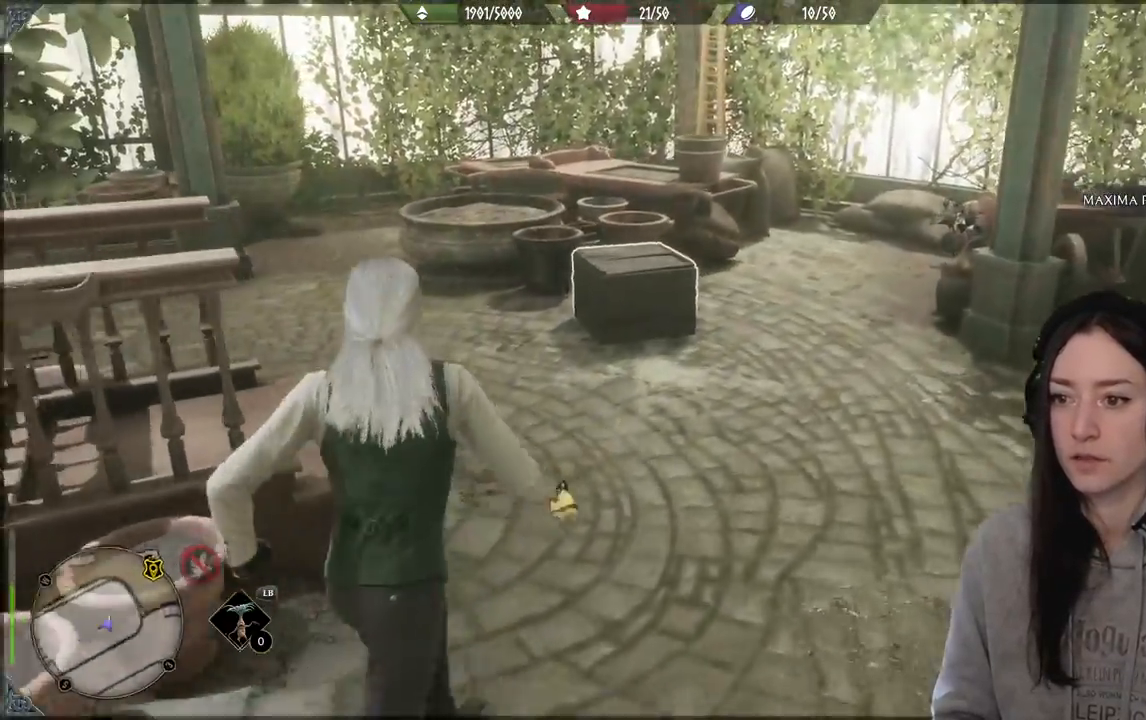
{"buttons": ["X", "R2"], "left_stick": "center", "right_stick": "center", "events": [[50, "left_stick", "center"], [250, "left_stick", "up-right"], [367, "left_stick", "center"], [417, "X", "down"]]}
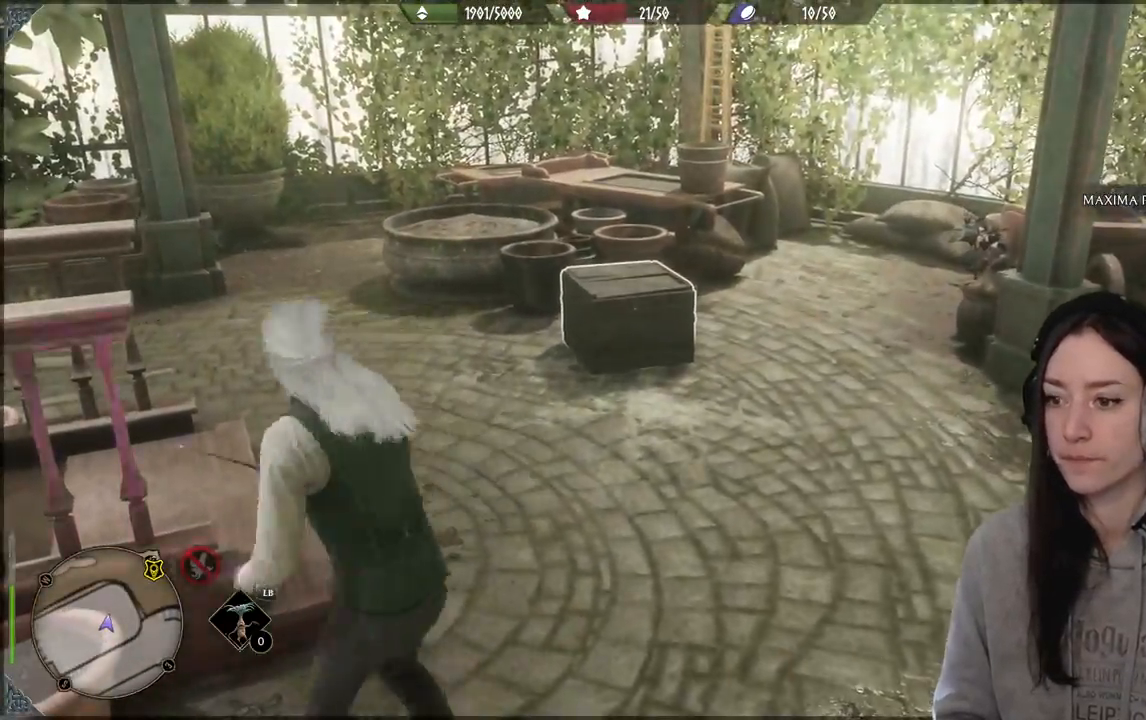
{"buttons": ["R2"], "left_stick": "center", "right_stick": "center", "events": [[50, "X", "up"]]}
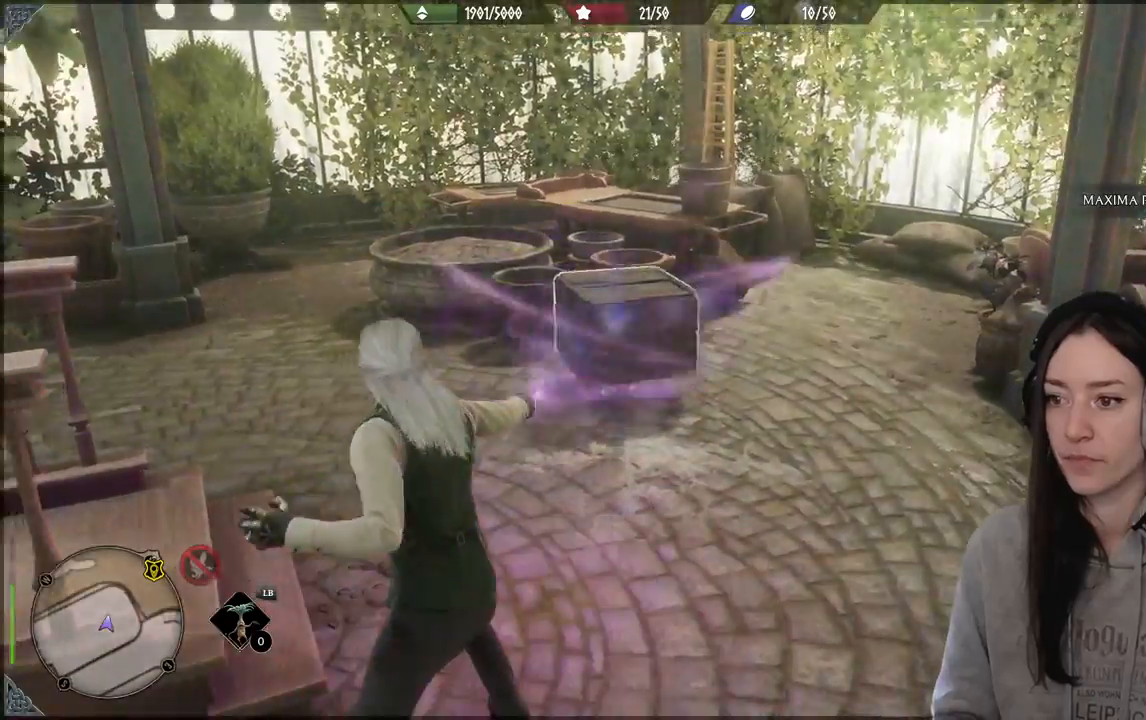
{"buttons": ["R2"], "left_stick": "center", "right_stick": "up-right", "events": [[333, "right_stick", "up-right"]]}
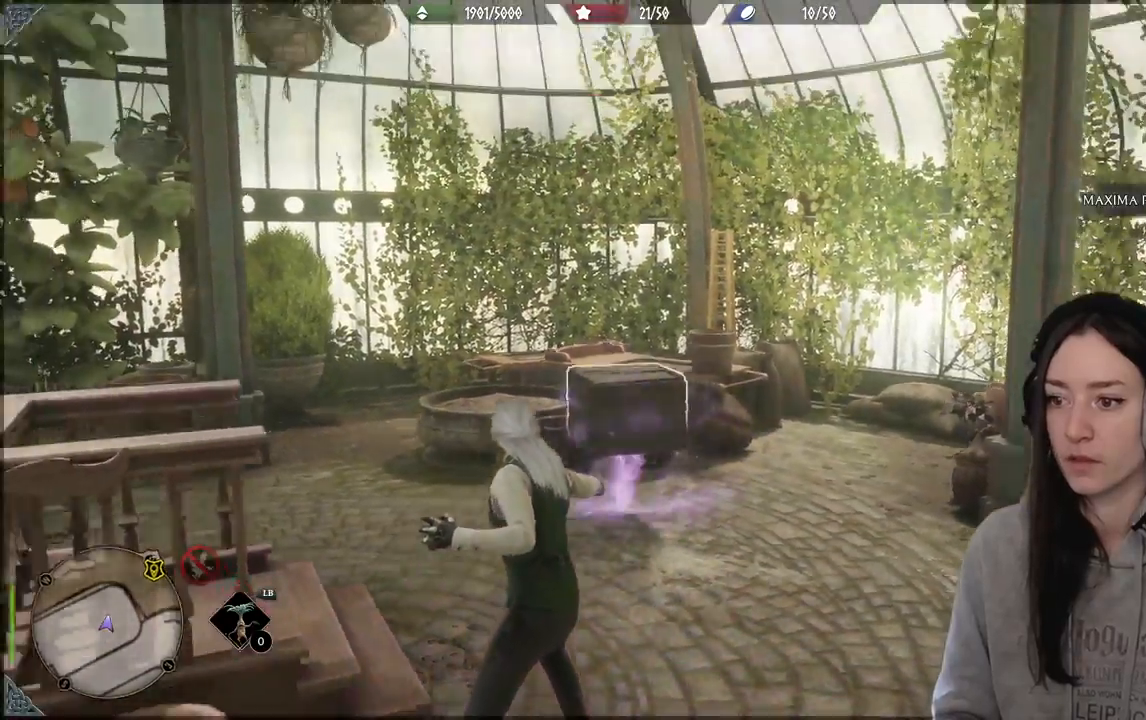
{"buttons": ["R2"], "left_stick": "center", "right_stick": "center", "events": [[183, "right_stick", "right"], [383, "right_stick", "center"]]}
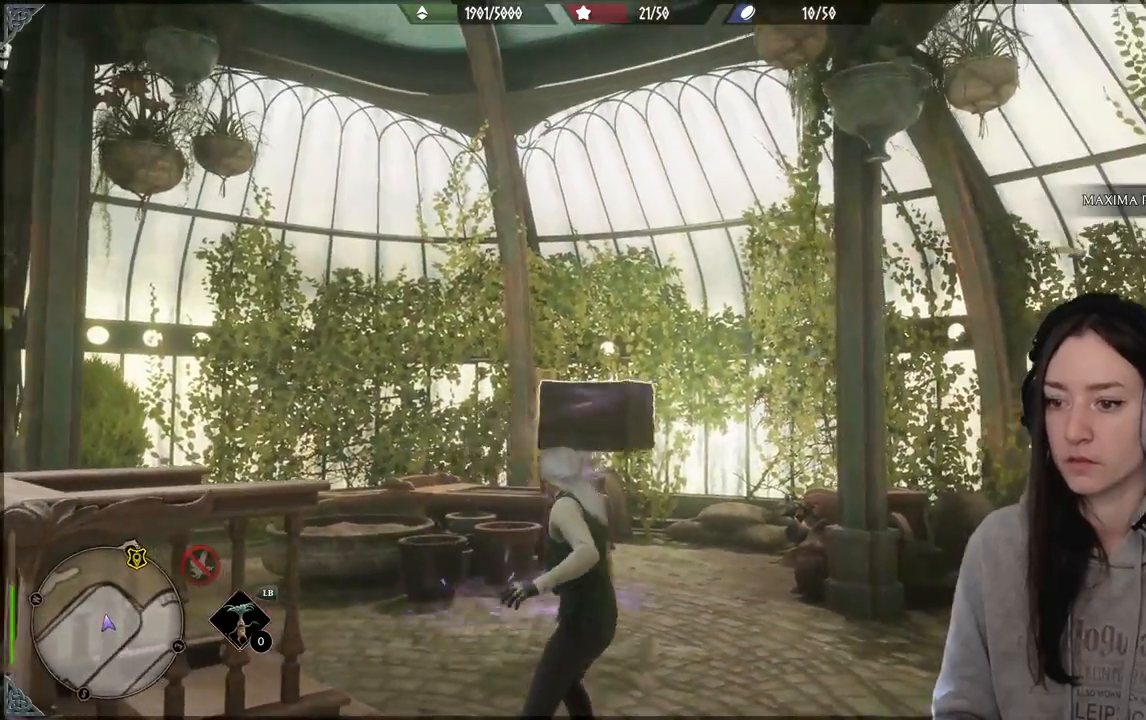
{"buttons": [], "left_stick": "center", "right_stick": "center", "events": [[33, "right_stick", "down-right"], [183, "right_stick", "center"], [267, "R2", "up"]]}
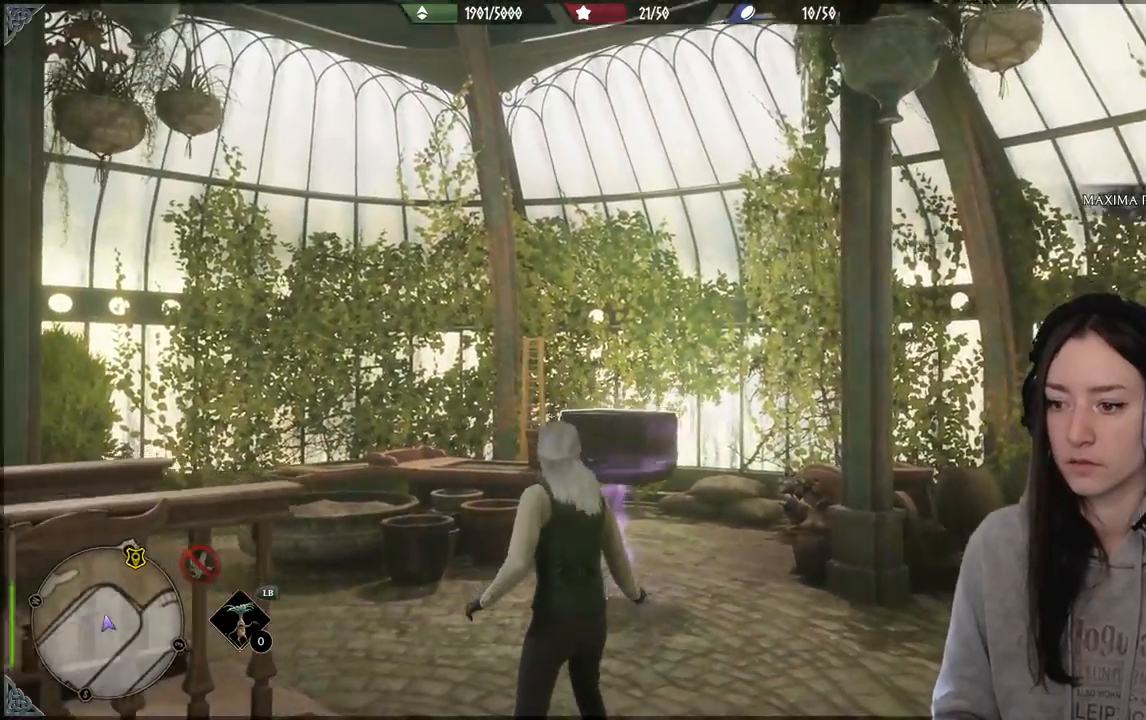
{"buttons": [], "left_stick": "up", "right_stick": "down-left", "events": [[17, "left_stick", "up-right"], [183, "right_stick", "down-left"], [217, "left_stick", "up"]]}
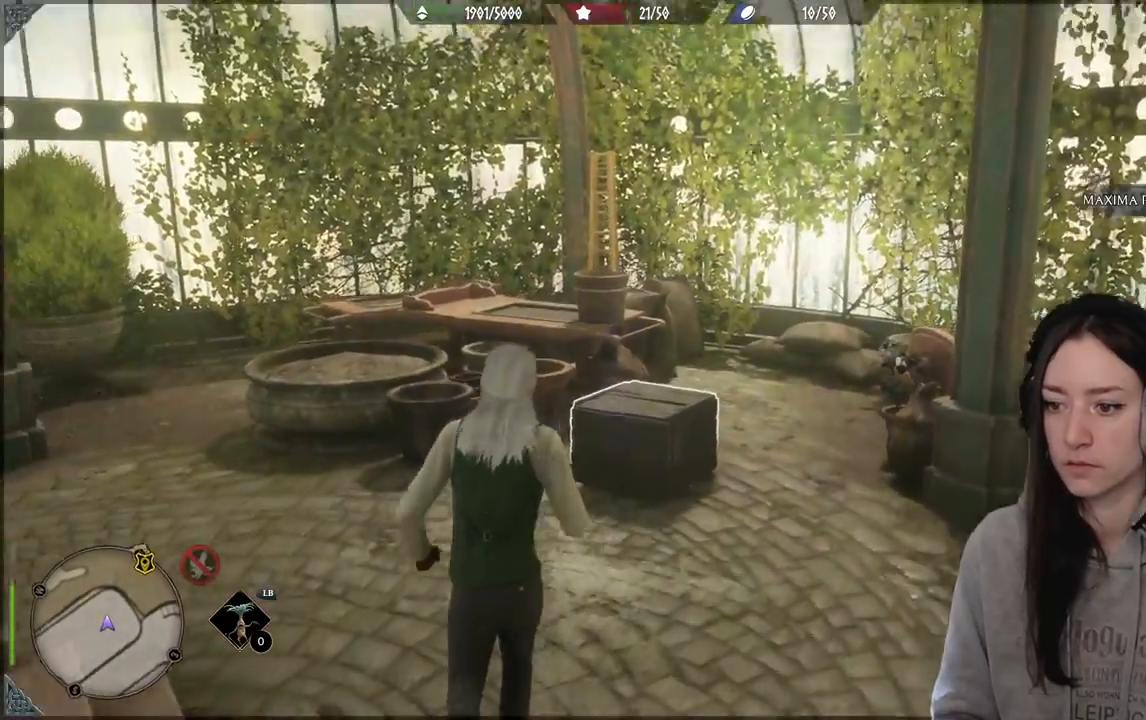
{"buttons": [], "left_stick": "center", "right_stick": "center", "events": [[250, "left_stick", "center"], [317, "right_stick", "center"]]}
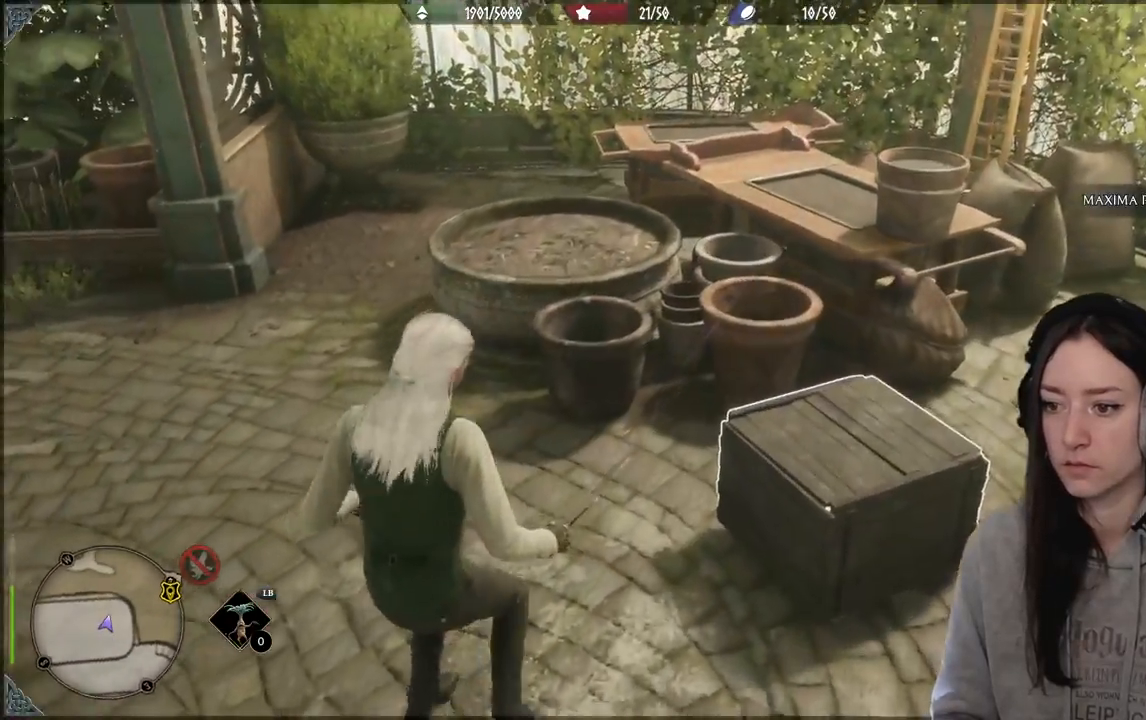
{"buttons": [], "left_stick": "up-right", "right_stick": "down-left", "events": [[350, "right_stick", "down-left"], [383, "left_stick", "up-right"]]}
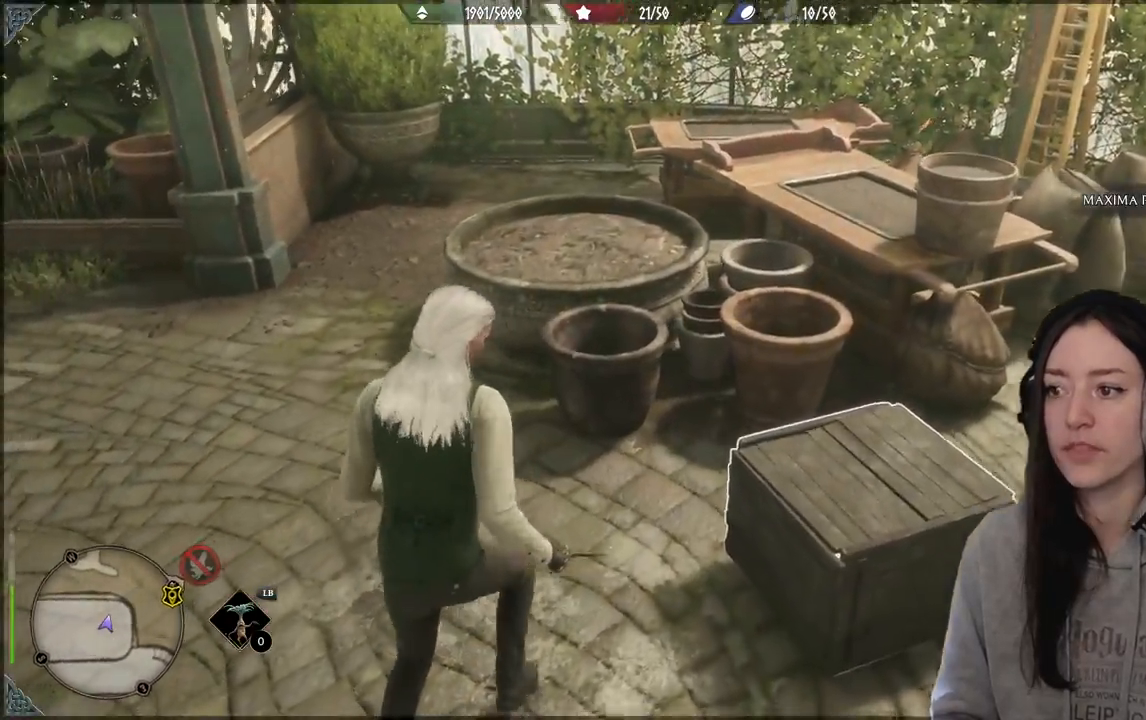
{"buttons": [], "left_stick": "up-left", "right_stick": "center", "events": [[67, "left_stick", "up-left"], [167, "right_stick", "up-left"], [433, "right_stick", "center"]]}
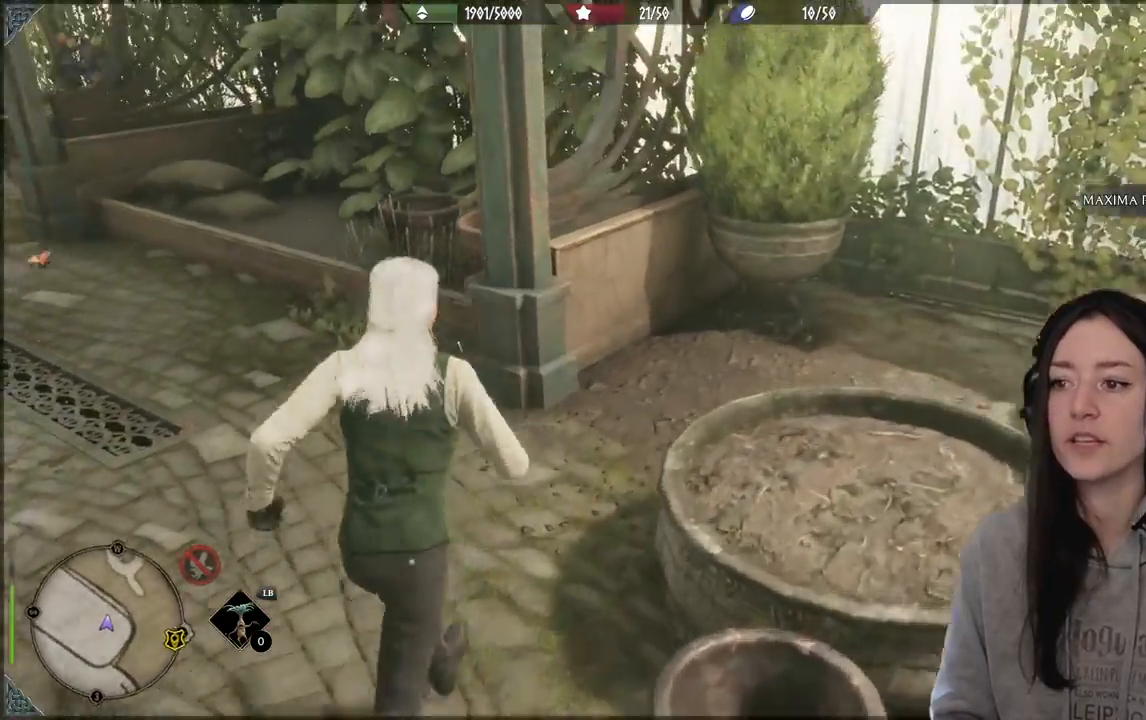
{"buttons": [], "left_stick": "down-left", "right_stick": "up-left", "events": [[50, "right_stick", "left"], [83, "left_stick", "center"], [233, "right_stick", "up-left"], [467, "left_stick", "down-left"]]}
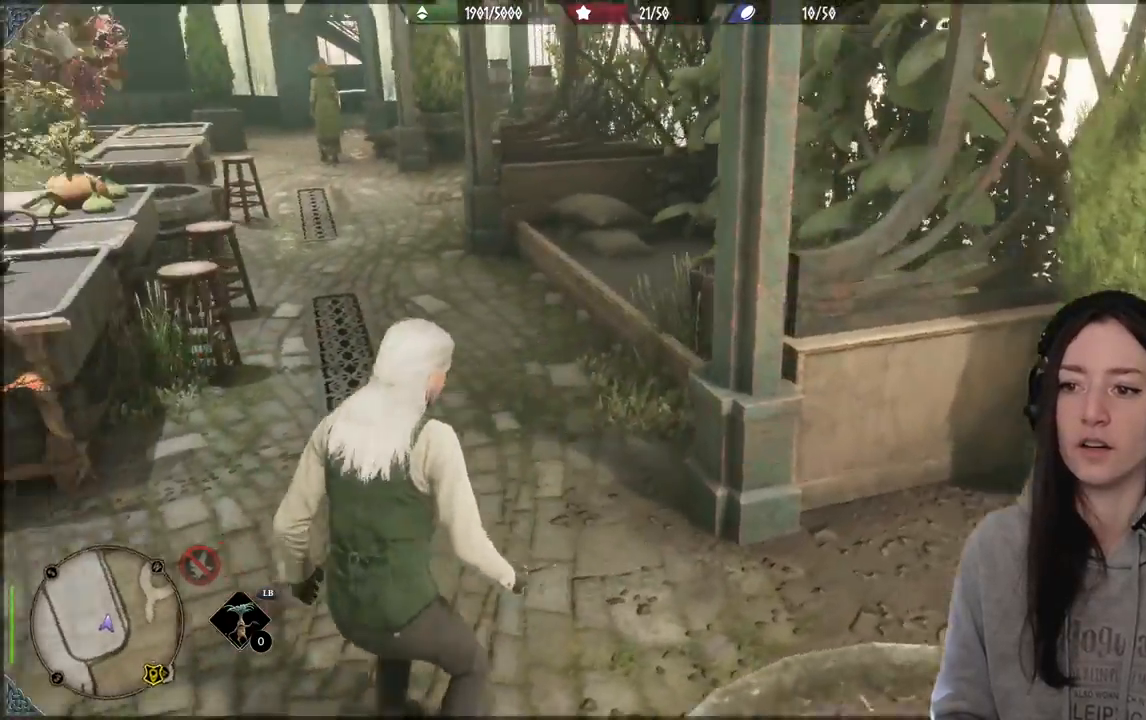
{"buttons": [], "left_stick": "center", "right_stick": "center", "events": [[283, "right_stick", "center"], [417, "left_stick", "center"]]}
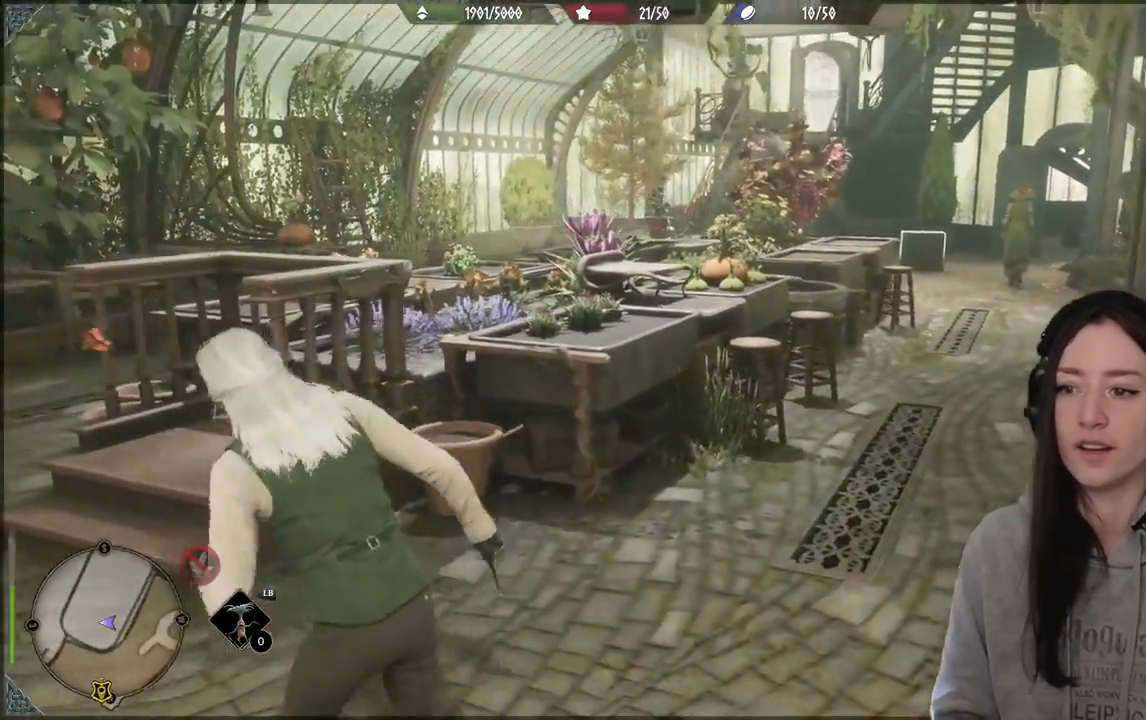
{"buttons": [], "left_stick": "left", "right_stick": "center", "events": [[133, "left_stick", "left"], [133, "right_stick", "down-left"], [350, "right_stick", "center"]]}
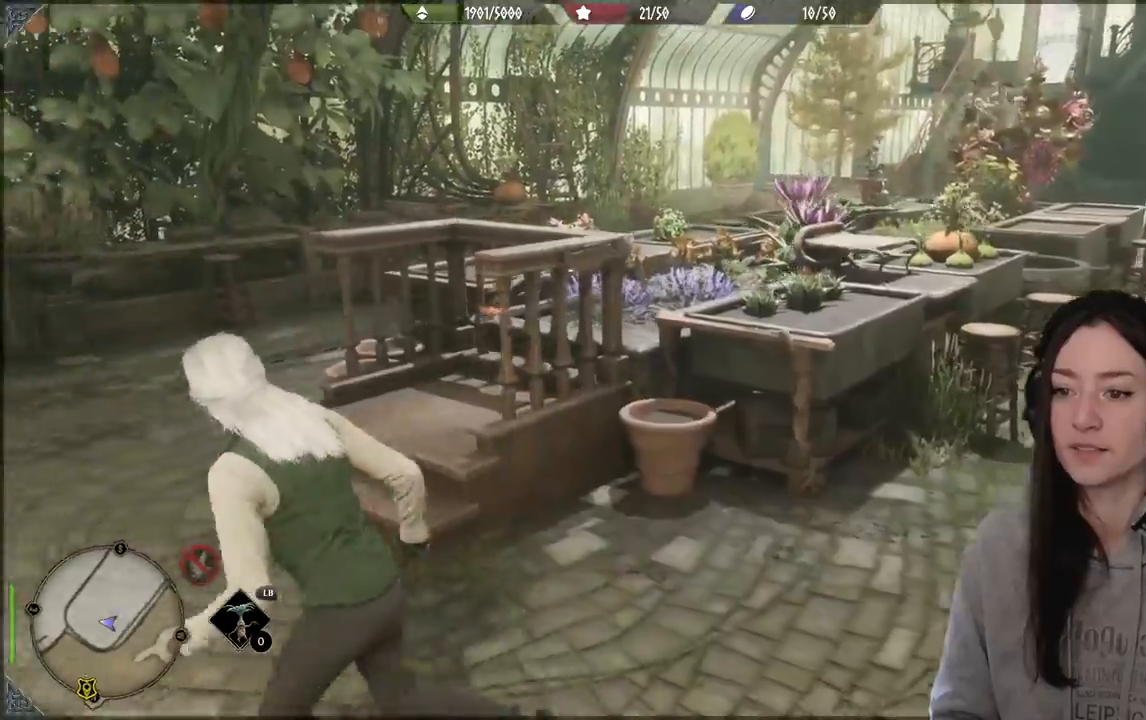
{"buttons": [], "left_stick": "up-left", "right_stick": "up-right", "events": [[117, "left_stick", "up-left"], [383, "right_stick", "up-right"]]}
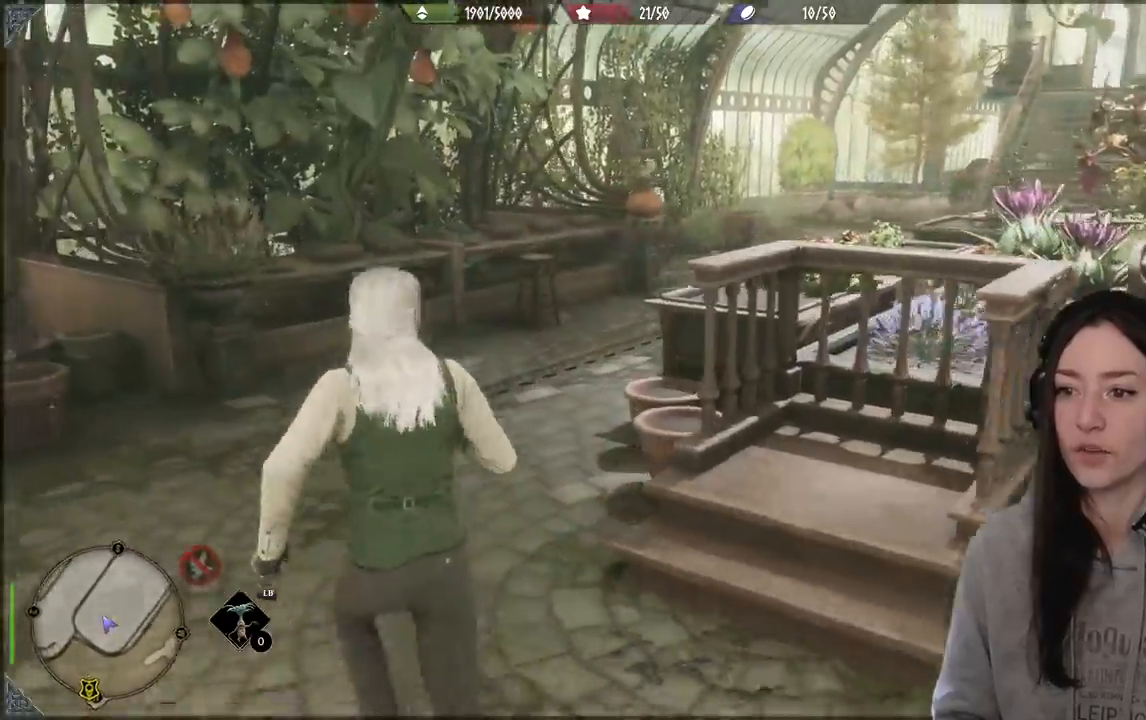
{"buttons": [], "left_stick": "up-left", "right_stick": "right", "events": [[133, "right_stick", "right"]]}
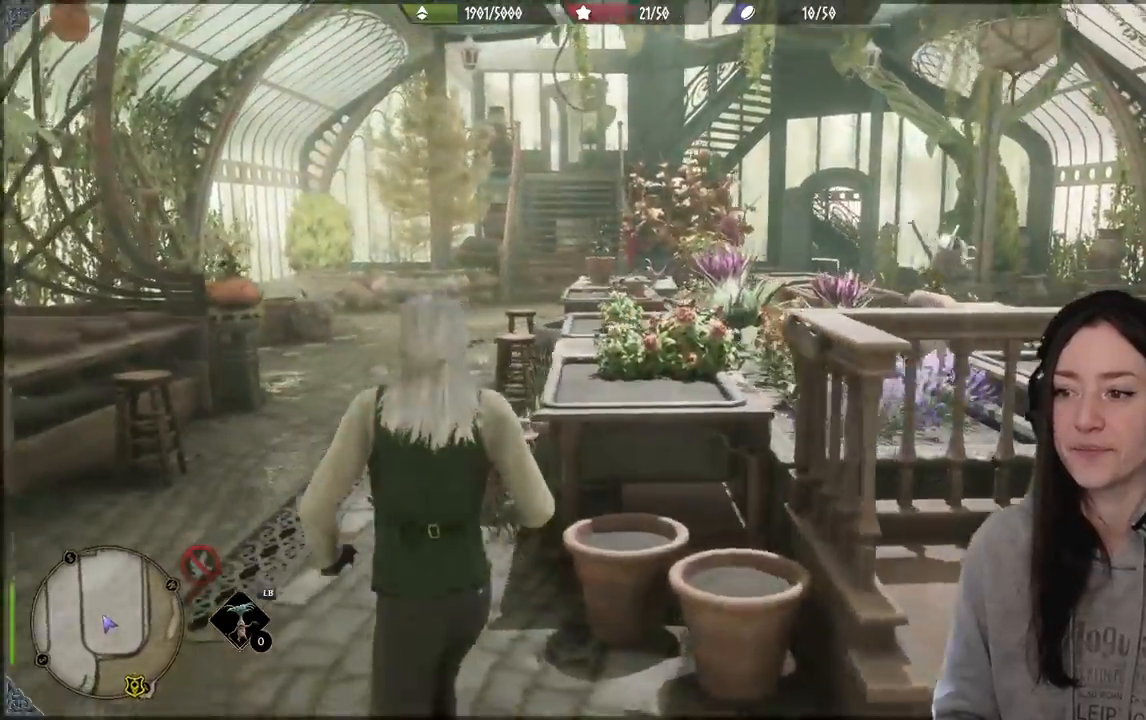
{"buttons": [], "left_stick": "up-right", "right_stick": "down-right", "events": [[17, "right_stick", "center"], [367, "right_stick", "down-right"], [500, "left_stick", "up-right"]]}
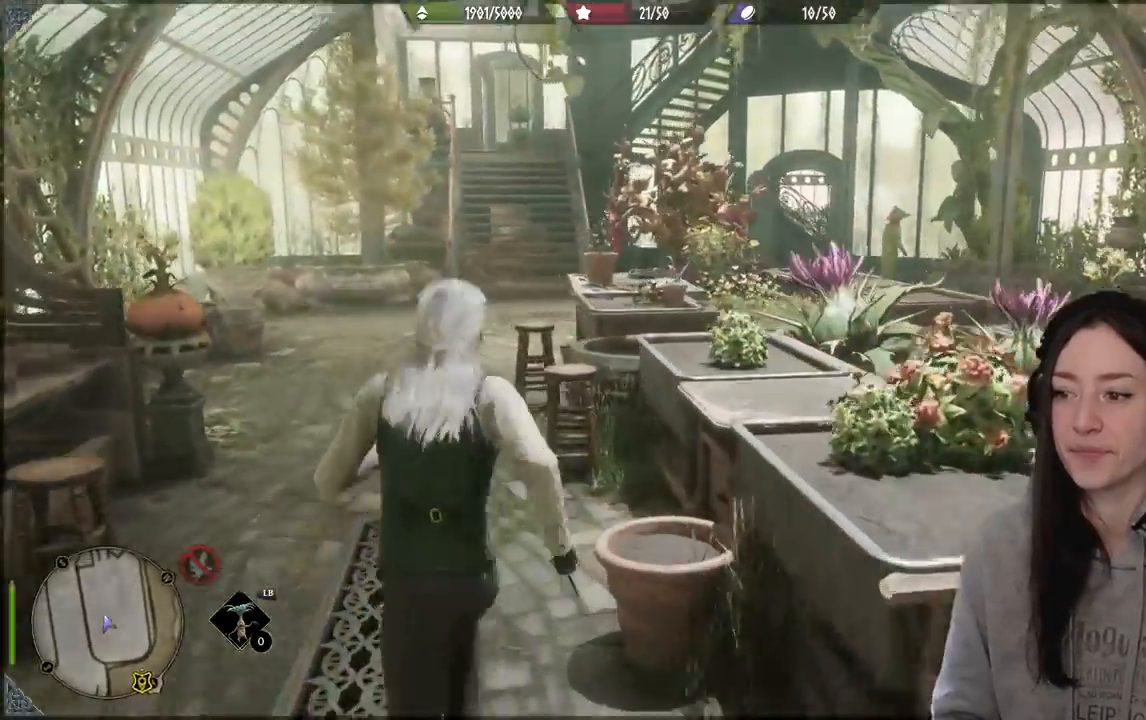
{"buttons": [], "left_stick": "up-left", "right_stick": "center", "events": [[317, "left_stick", "up-left"], [417, "right_stick", "center"]]}
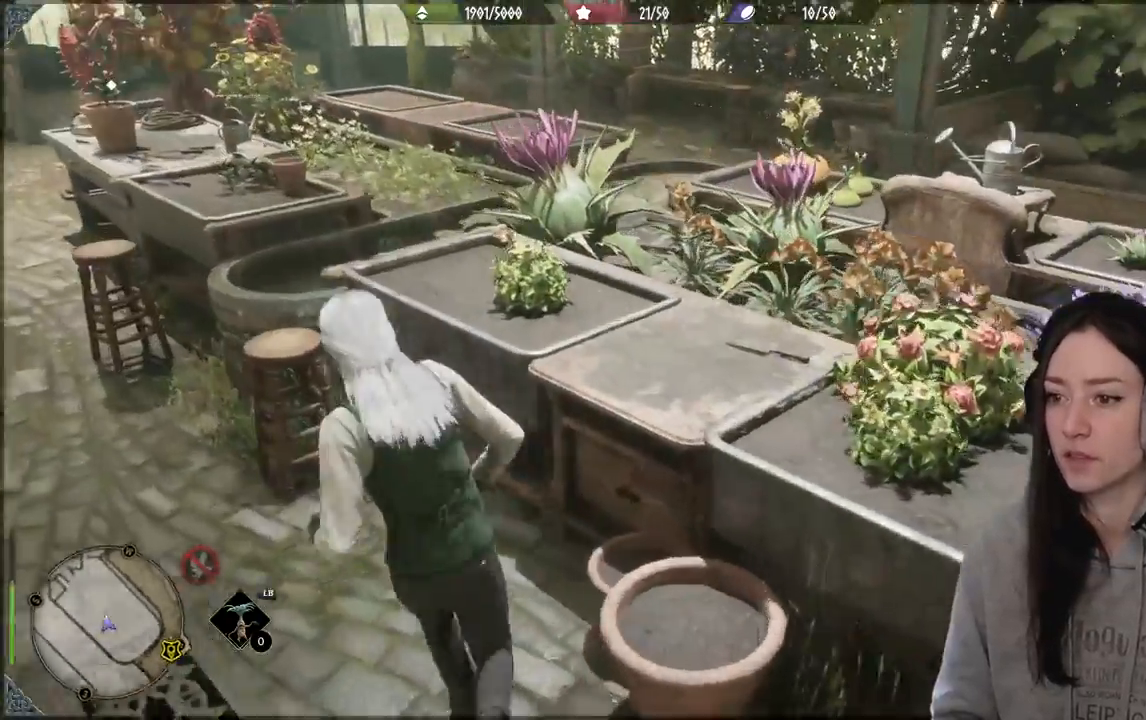
{"buttons": [], "left_stick": "up-left", "right_stick": "right"}
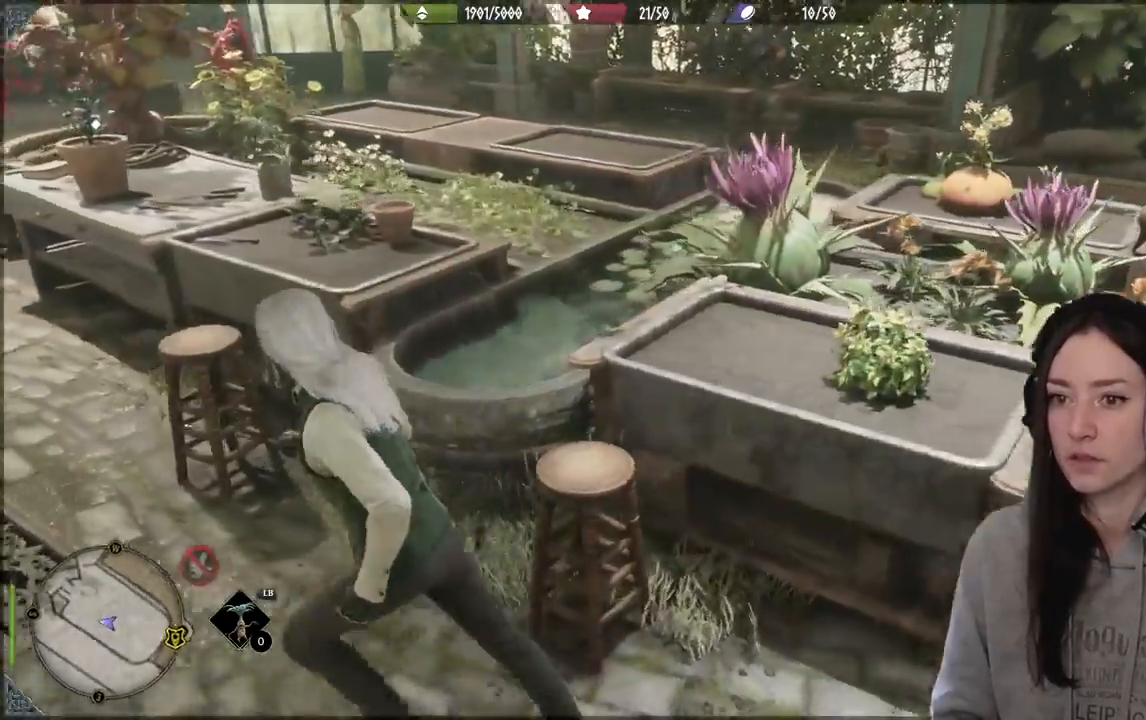
{"buttons": [], "left_stick": "up-left", "right_stick": "center", "events": [[67, "right_stick", "center"]]}